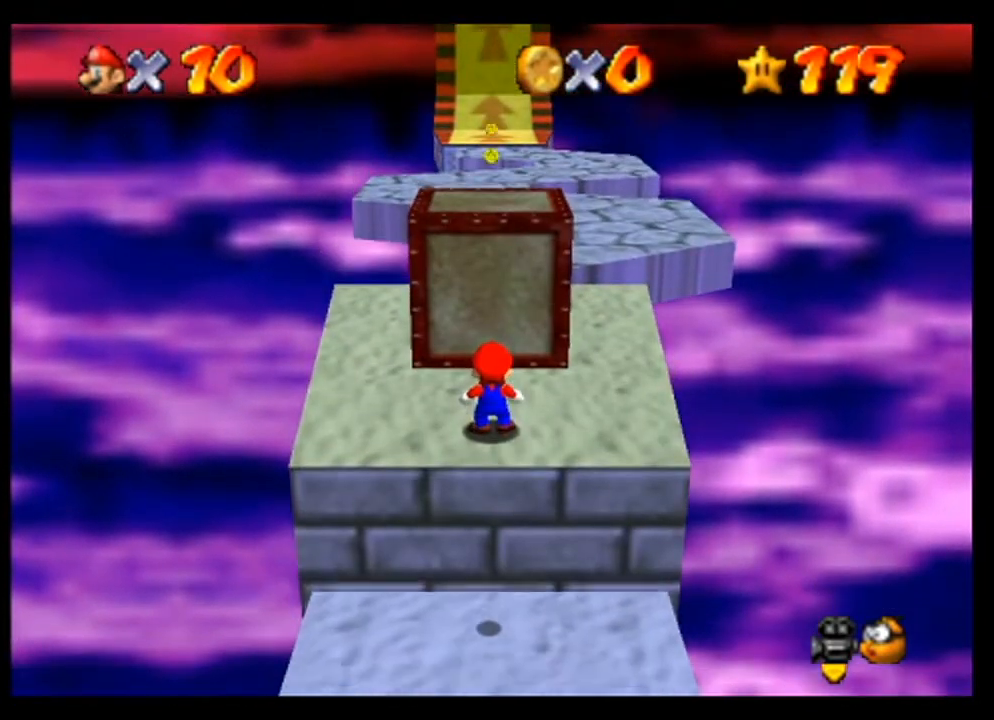
Gameplay with a controller (Nintendo layout); each line is a JSON object with the inputs held at the frame after it. "events" lists button and stick changes between this image and that frame as [ms after this image, input, new state], when the widget could be followed in between. Not read: L3 R3 Z.
{"buttons": ["C_RIGHT"], "left_stick": "center", "events": [[167, "C_RIGHT", "down"], [300, "C_RIGHT", "up"], [433, "C_RIGHT", "down"]]}
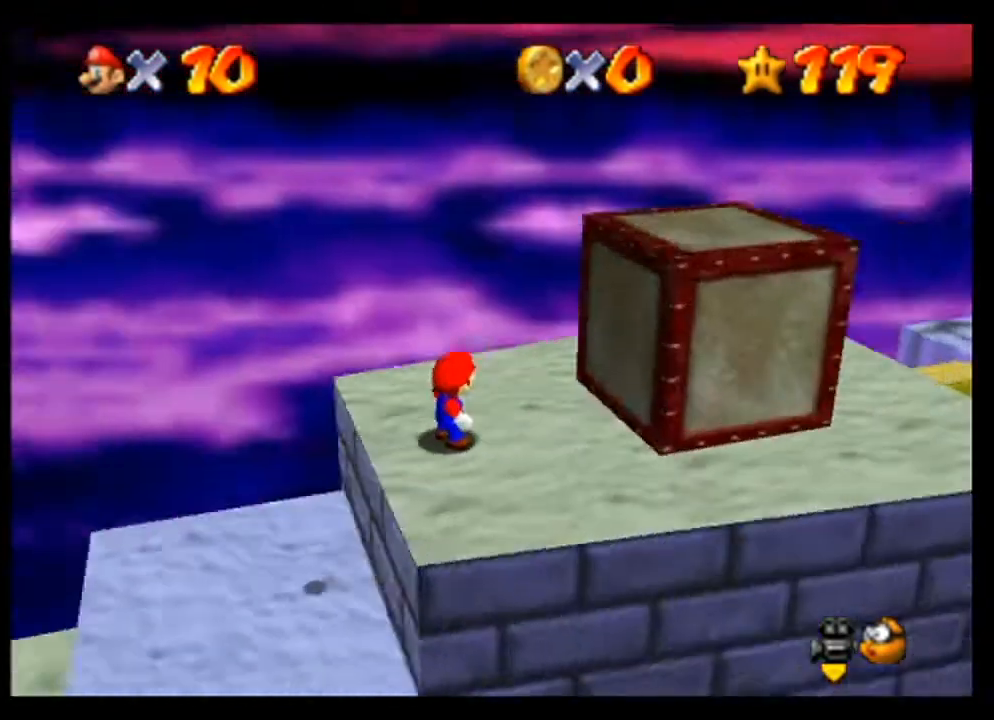
{"buttons": [], "left_stick": "center", "events": [[33, "C_RIGHT", "up"]]}
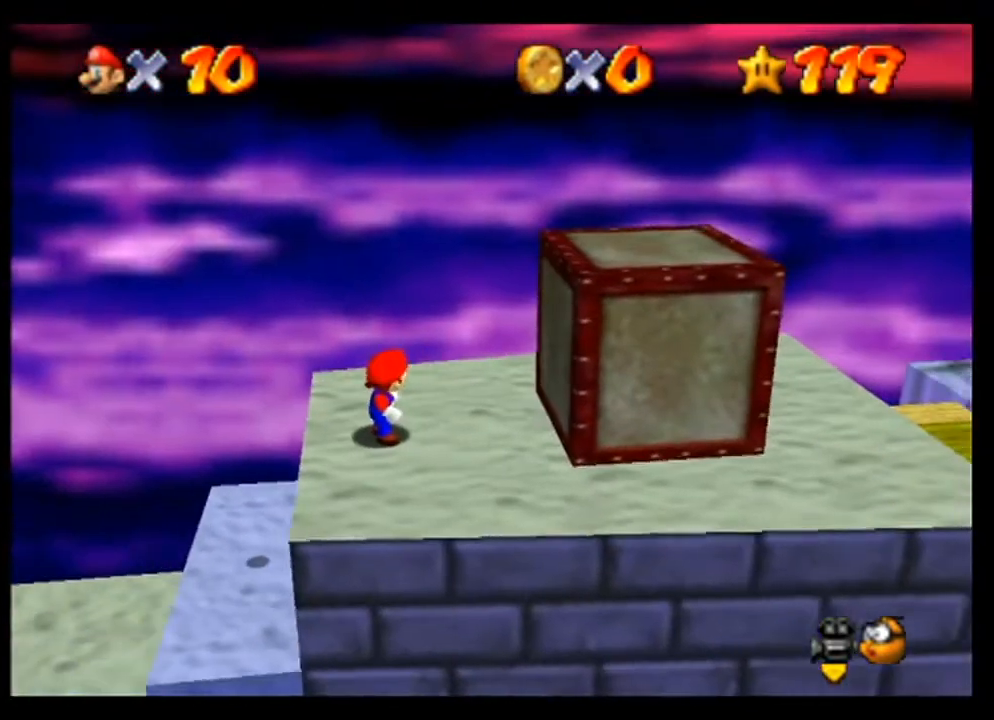
{"buttons": [], "left_stick": "center", "events": []}
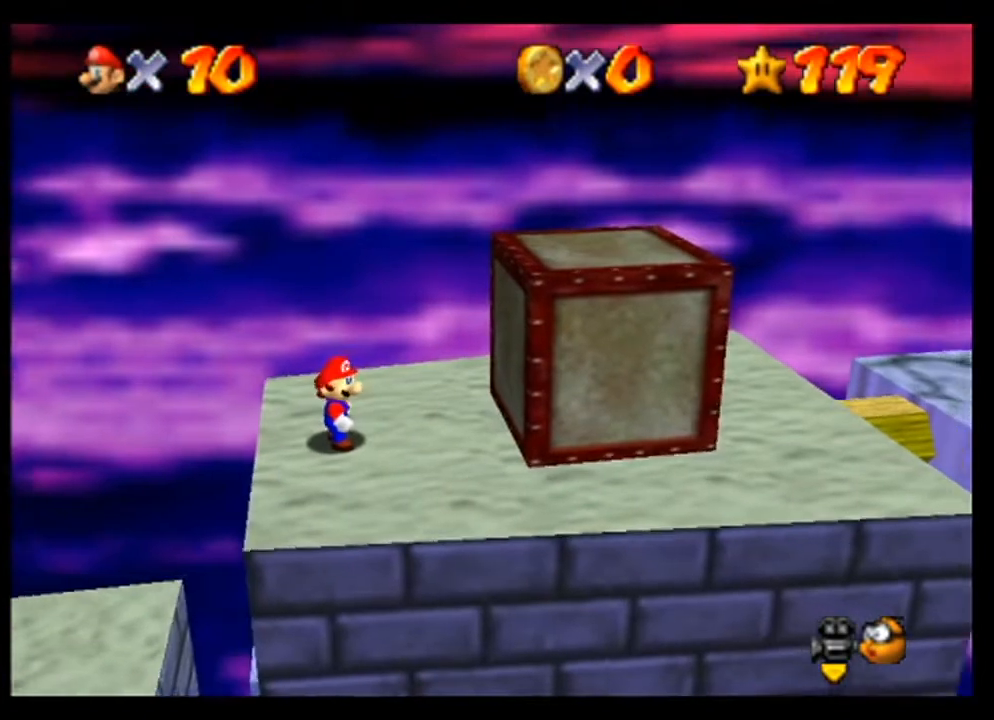
{"buttons": [], "left_stick": "center", "events": []}
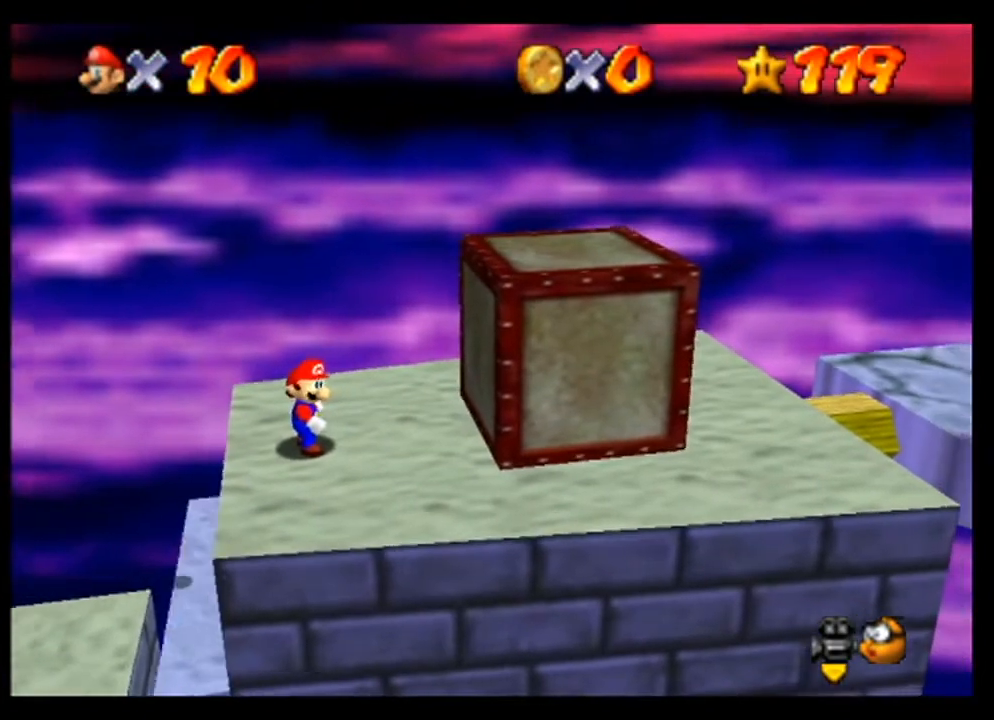
{"buttons": [], "left_stick": "center", "events": []}
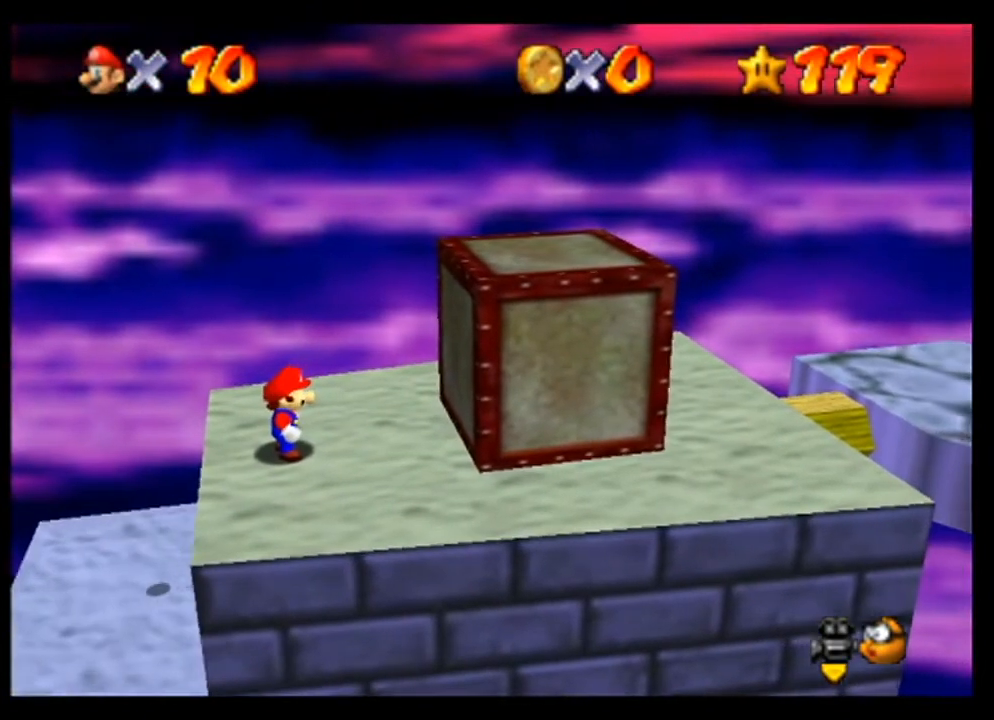
{"buttons": ["A"], "left_stick": "center", "events": [[333, "A", "down"]]}
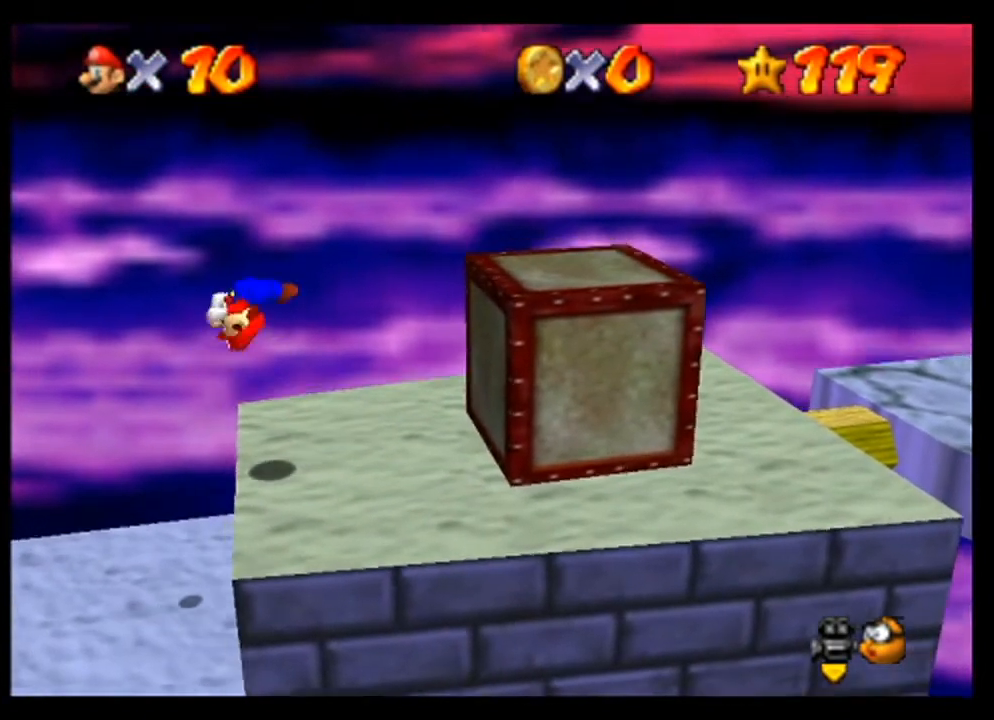
{"buttons": [], "left_stick": "center", "events": [[300, "A", "up"]]}
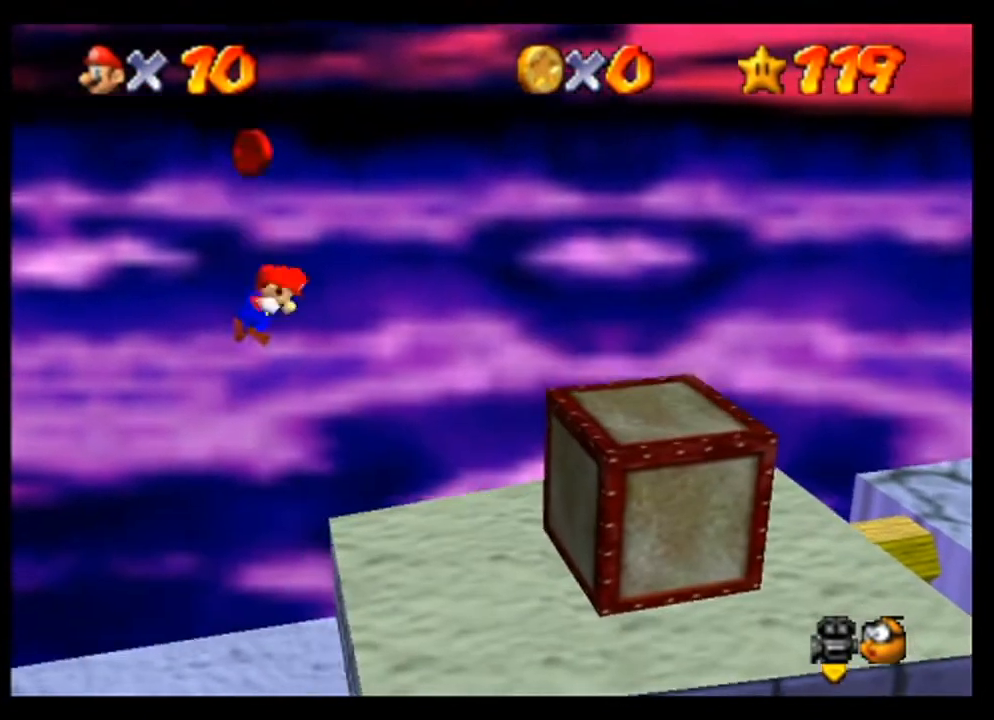
{"buttons": [], "left_stick": "center", "events": []}
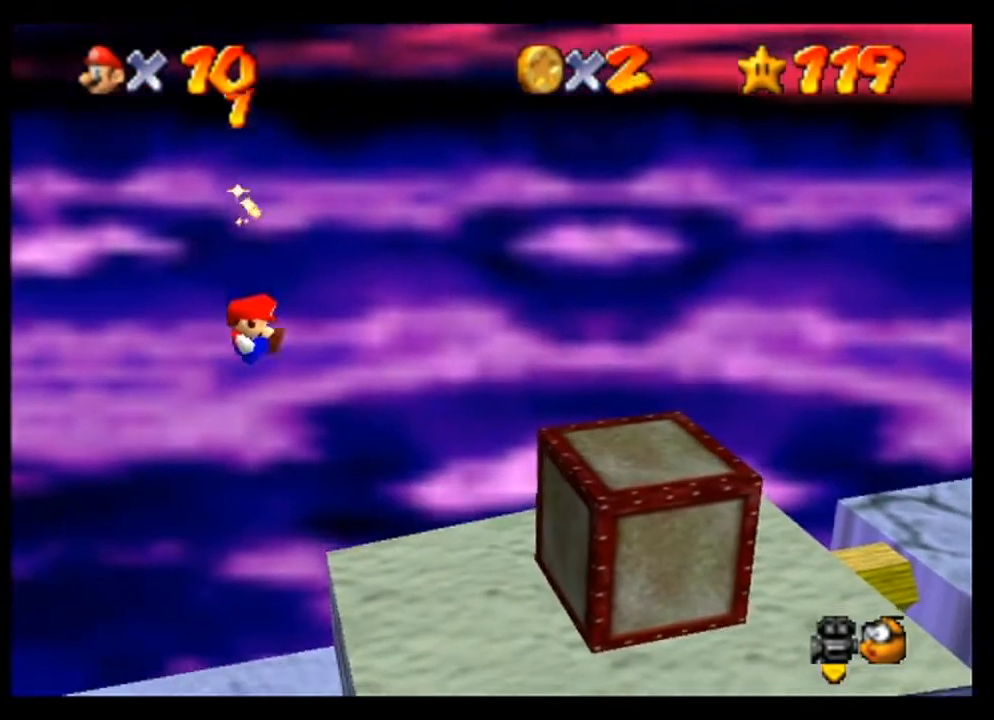
{"buttons": [], "left_stick": "center", "events": []}
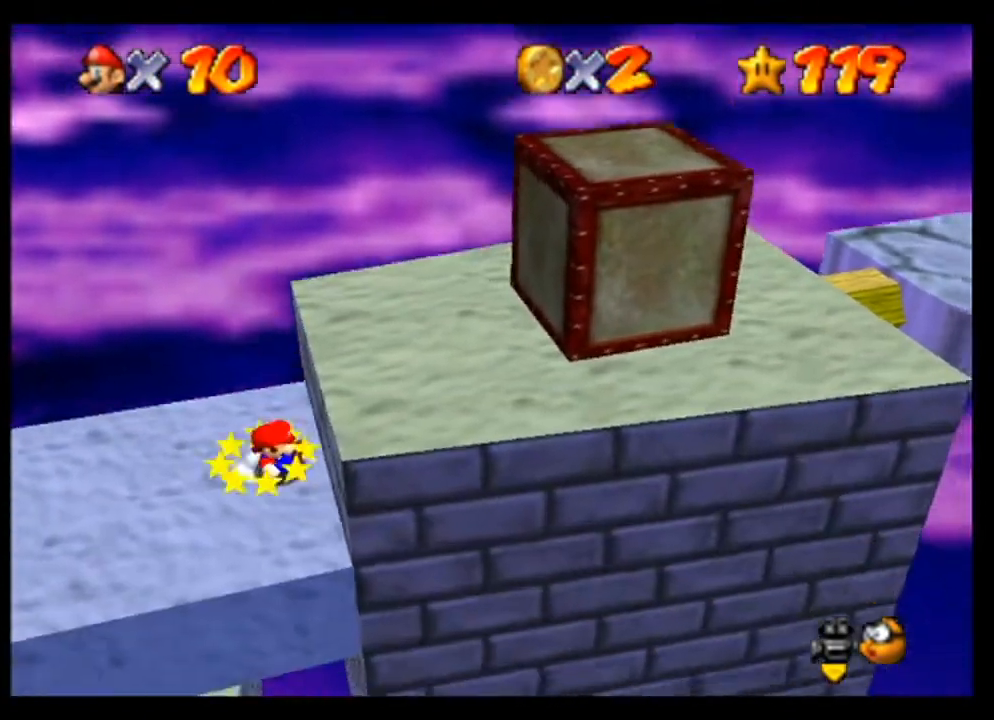
{"buttons": ["A"], "left_stick": "right", "events": [[67, "left_stick", "right"], [333, "A", "down"]]}
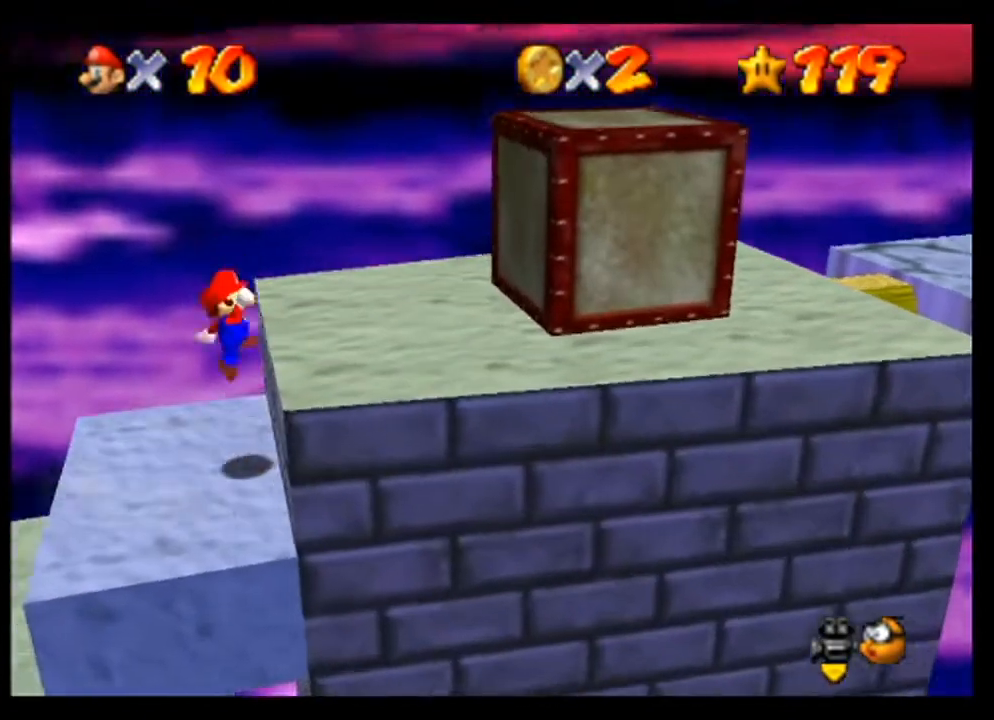
{"buttons": [], "left_stick": "center", "events": [[133, "A", "up"], [400, "left_stick", "center"]]}
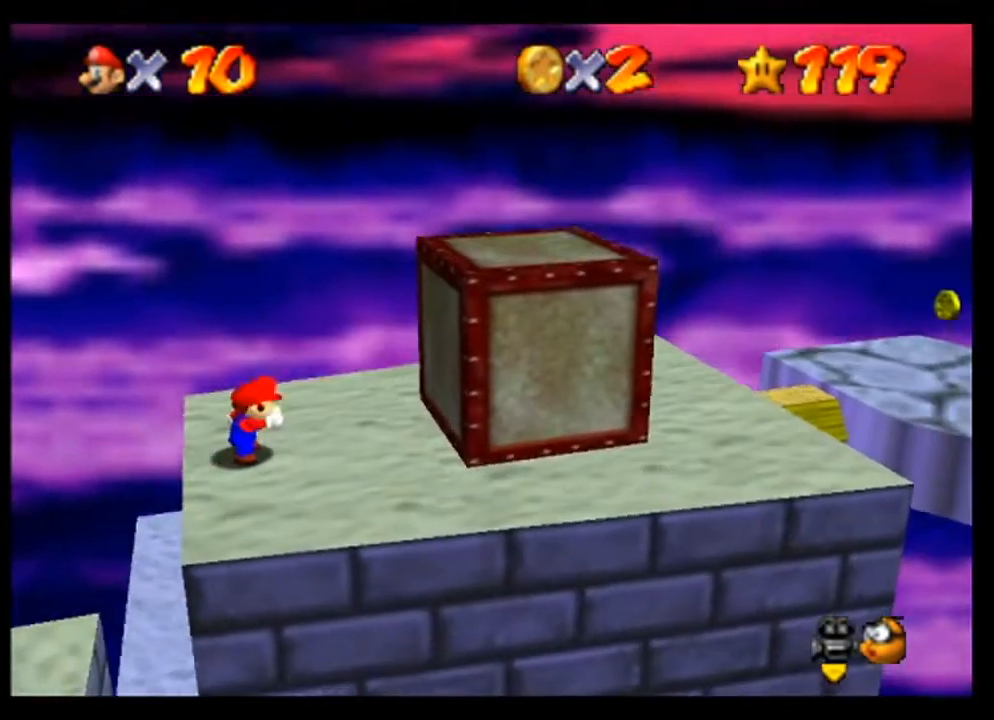
{"buttons": ["C_LEFT"], "left_stick": "center", "events": [[267, "C_LEFT", "down"], [333, "C_LEFT", "up"], [467, "C_LEFT", "down"]]}
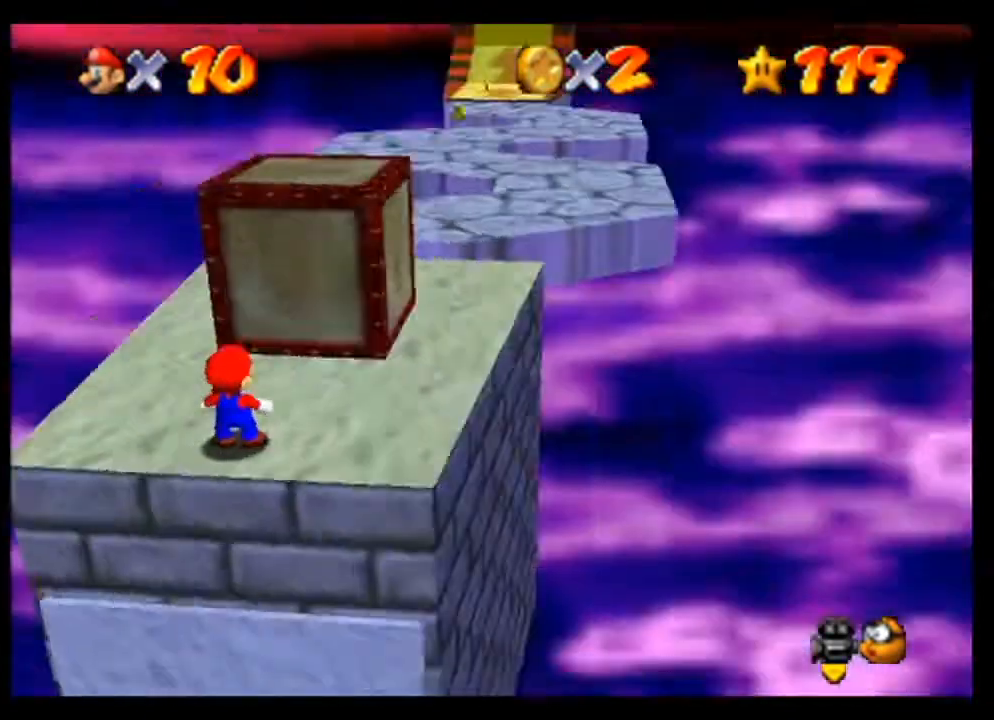
{"buttons": [], "left_stick": "right", "events": [[33, "C_LEFT", "up"], [500, "left_stick", "right"]]}
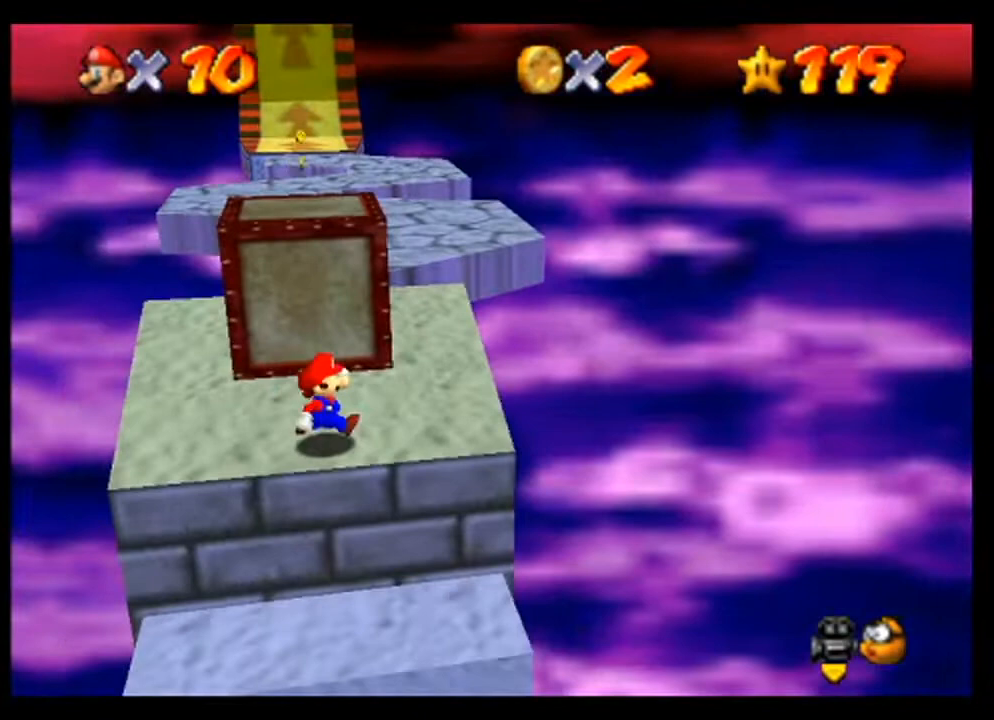
{"buttons": [], "left_stick": "center", "events": [[200, "left_stick", "center"]]}
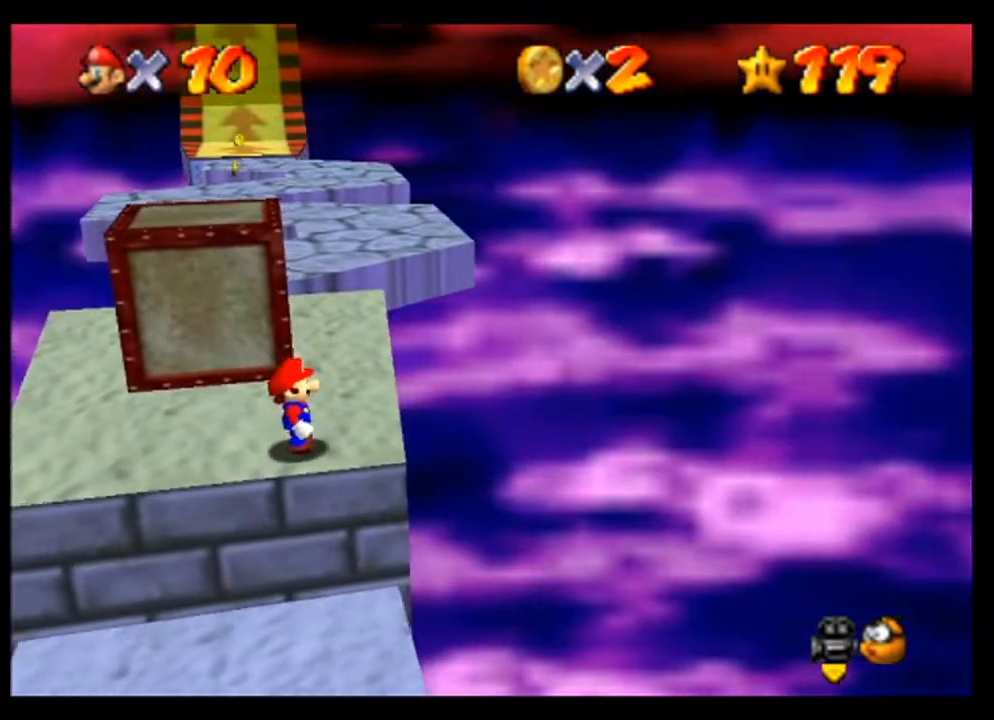
{"buttons": [], "left_stick": "left", "events": [[333, "left_stick", "left"]]}
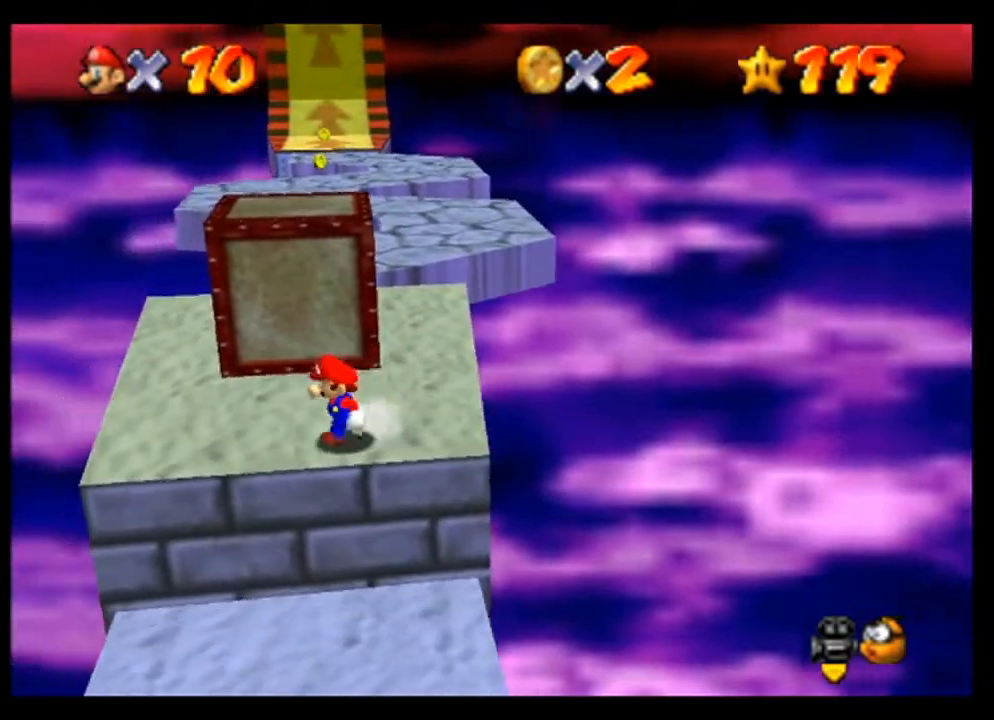
{"buttons": [], "left_stick": "up", "events": [[100, "left_stick", "up"]]}
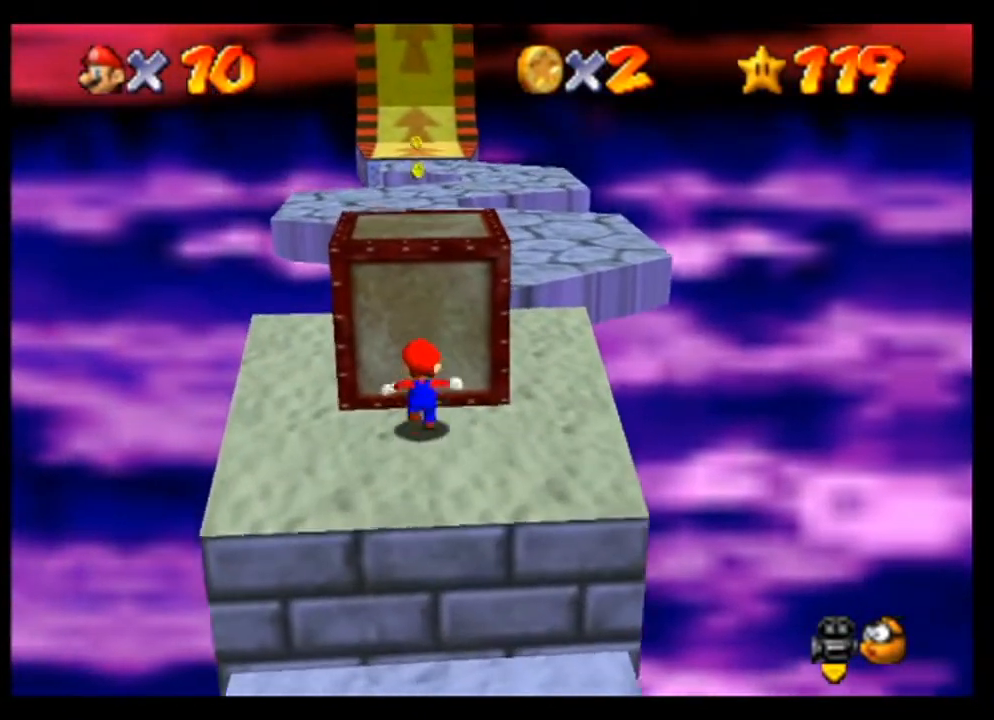
{"buttons": [], "left_stick": "center", "events": [[67, "A", "down"], [333, "A", "up"], [400, "left_stick", "center"]]}
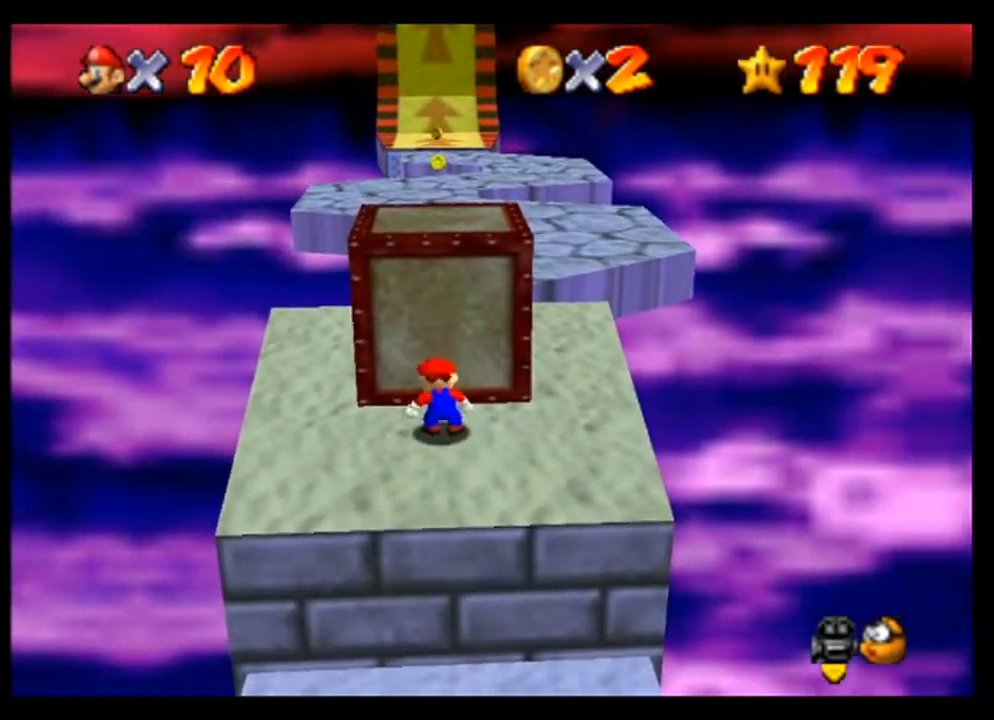
{"buttons": [], "left_stick": "center", "events": [[200, "A", "down"], [200, "left_stick", "up"], [433, "A", "up"], [500, "left_stick", "center"]]}
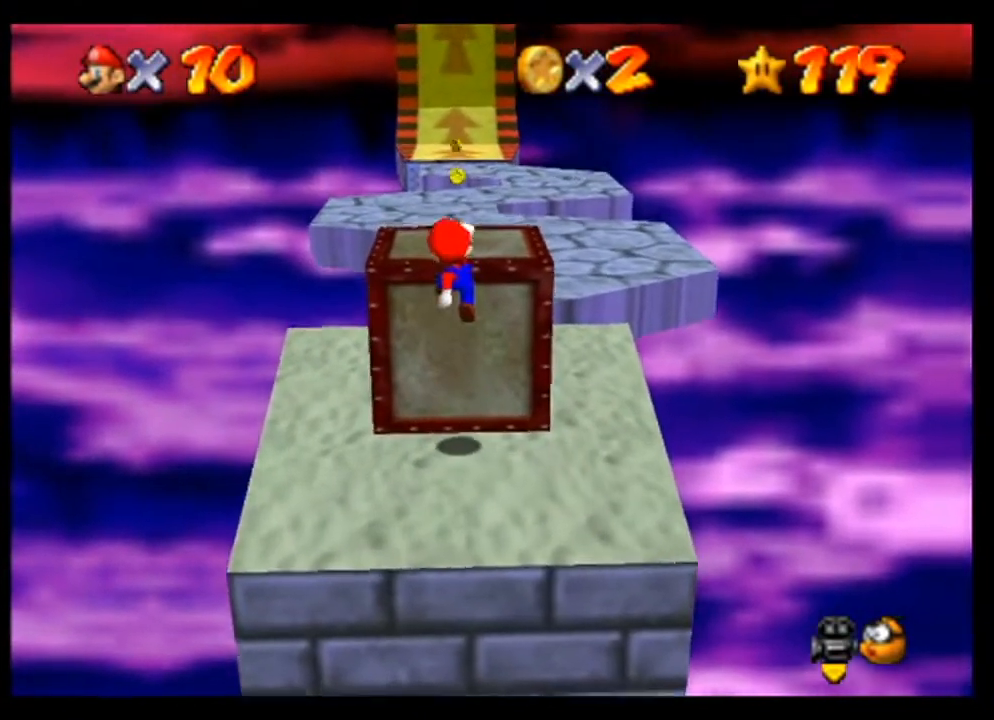
{"buttons": [], "left_stick": "center", "events": [[233, "A", "down"], [400, "A", "up"]]}
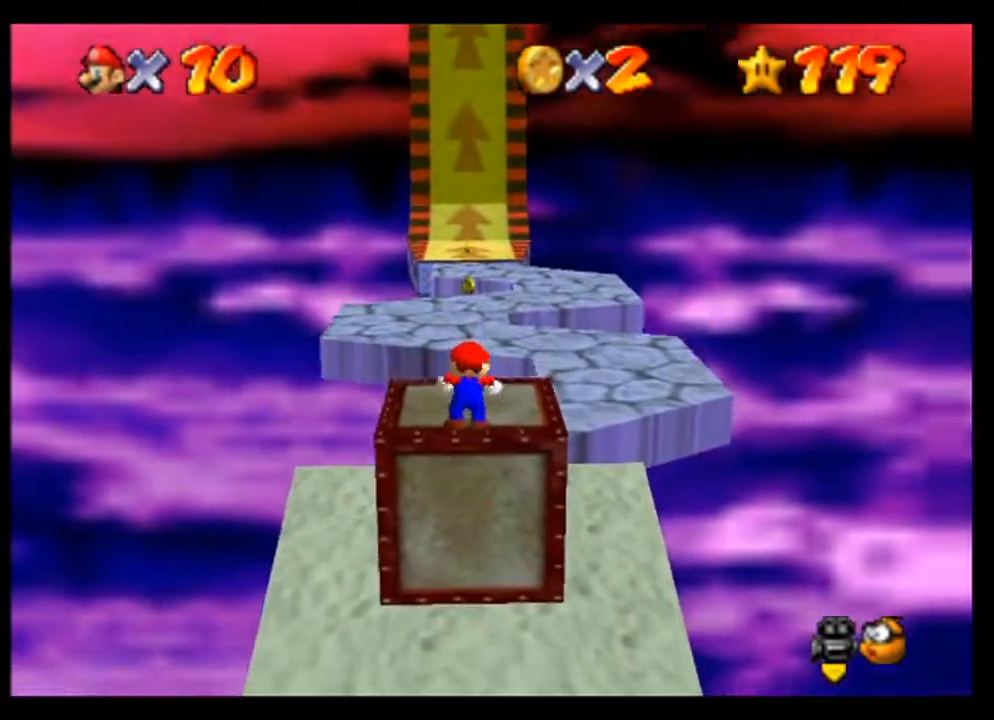
{"buttons": [], "left_stick": "center", "events": []}
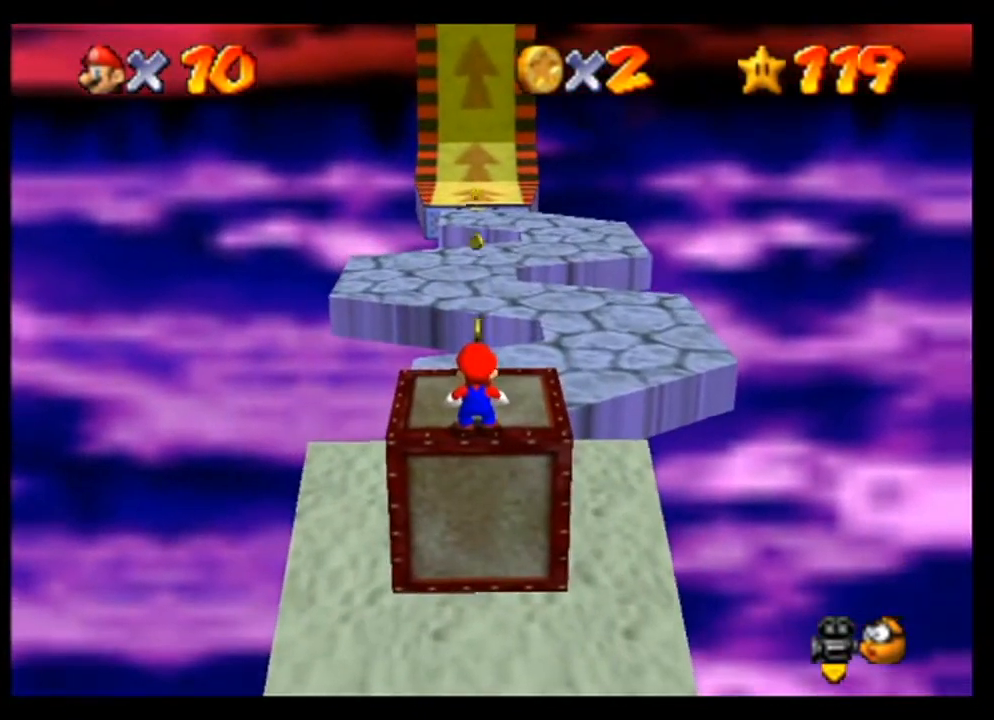
{"buttons": [], "left_stick": "center", "events": []}
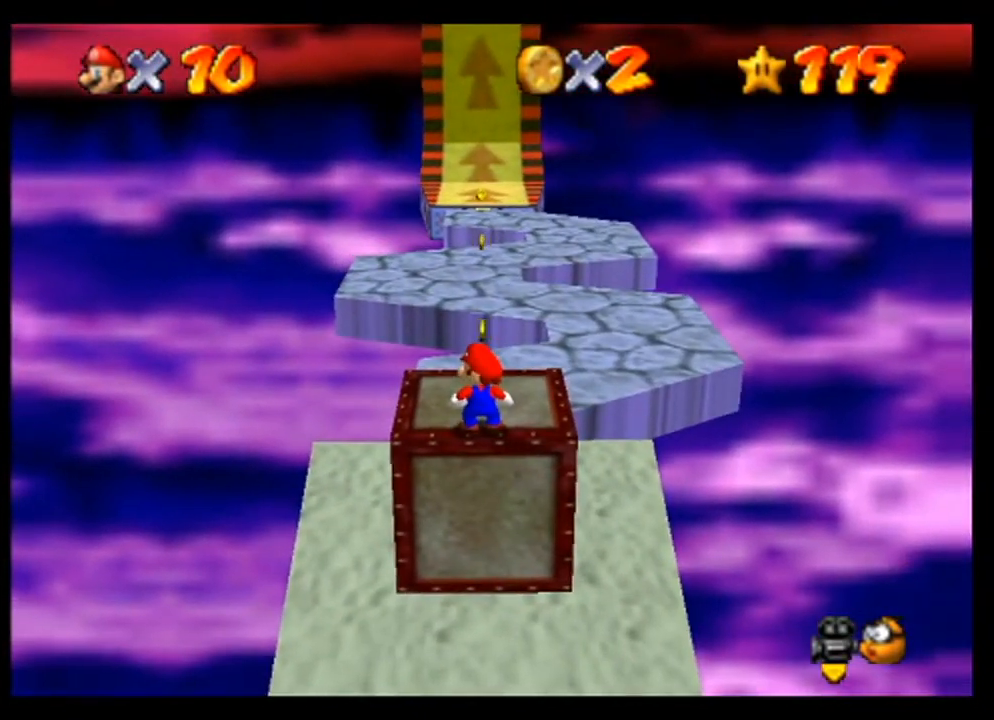
{"buttons": [], "left_stick": "up", "events": [[433, "left_stick", "up"]]}
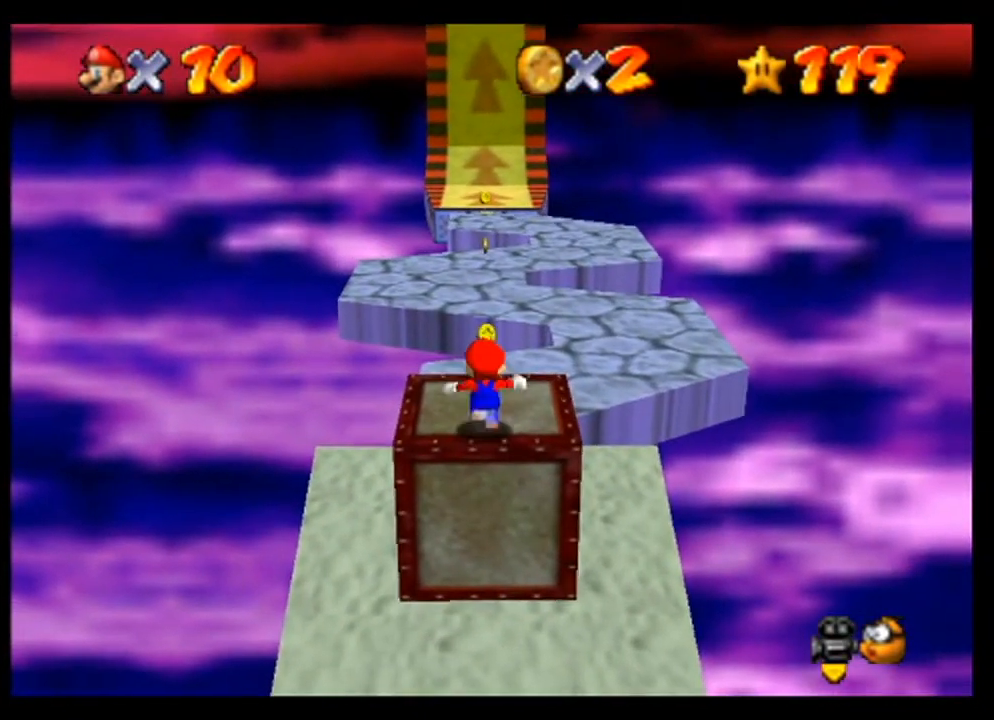
{"buttons": [], "left_stick": "up", "events": [[200, "A", "down"], [433, "A", "up"]]}
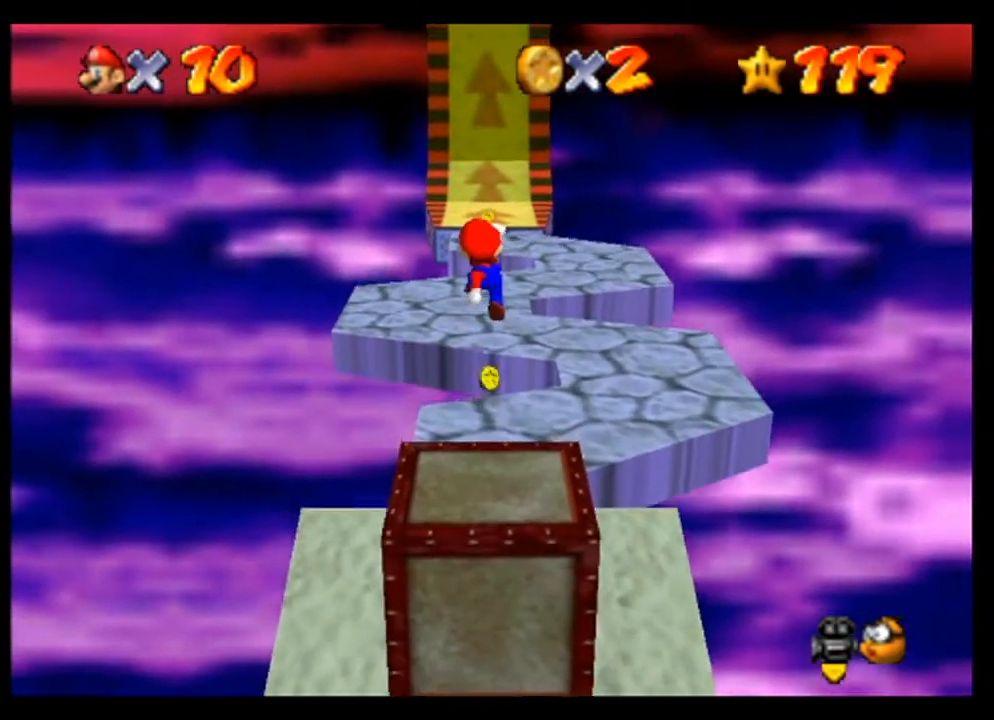
{"buttons": [], "left_stick": "center", "events": [[133, "left_stick", "center"]]}
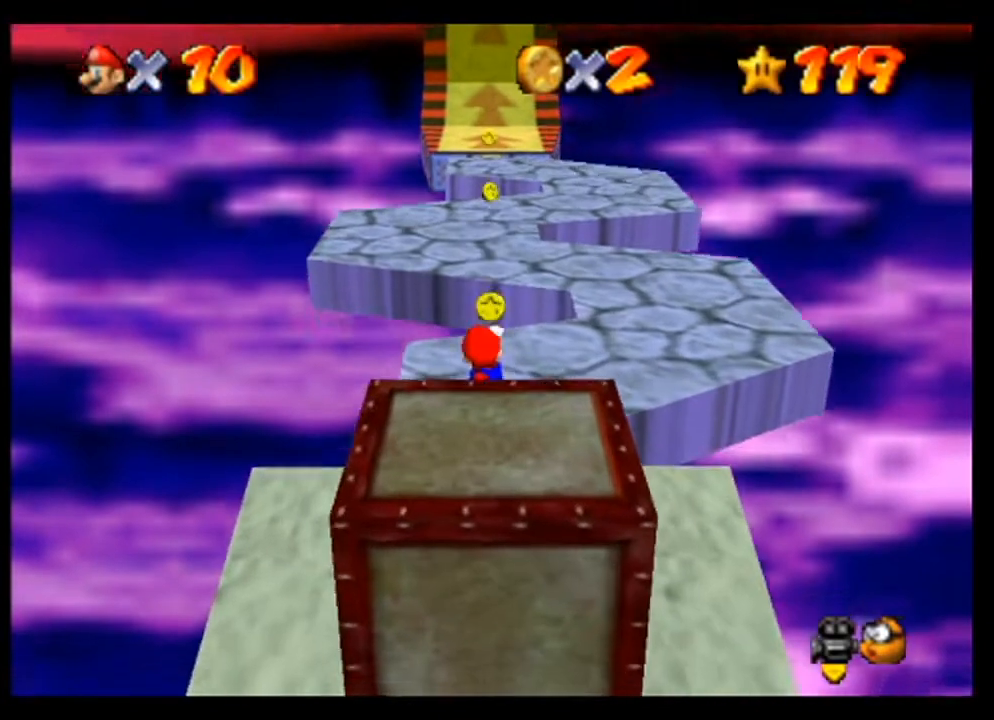
{"buttons": [], "left_stick": "up", "events": [[267, "left_stick", "up"]]}
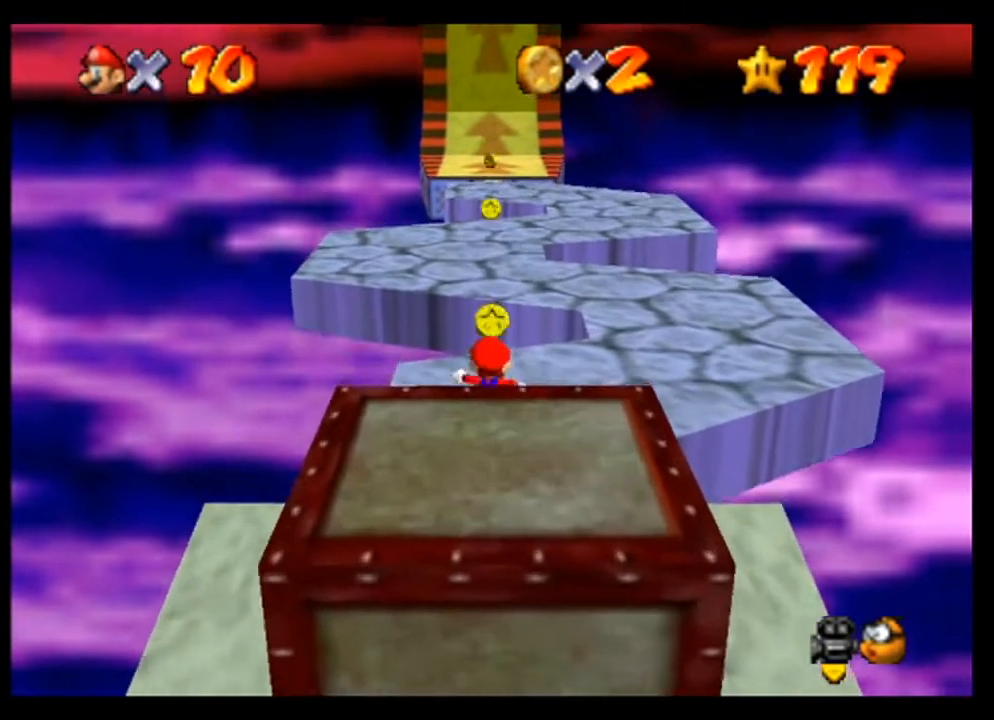
{"buttons": ["A"], "left_stick": "up", "events": [[300, "A", "down"]]}
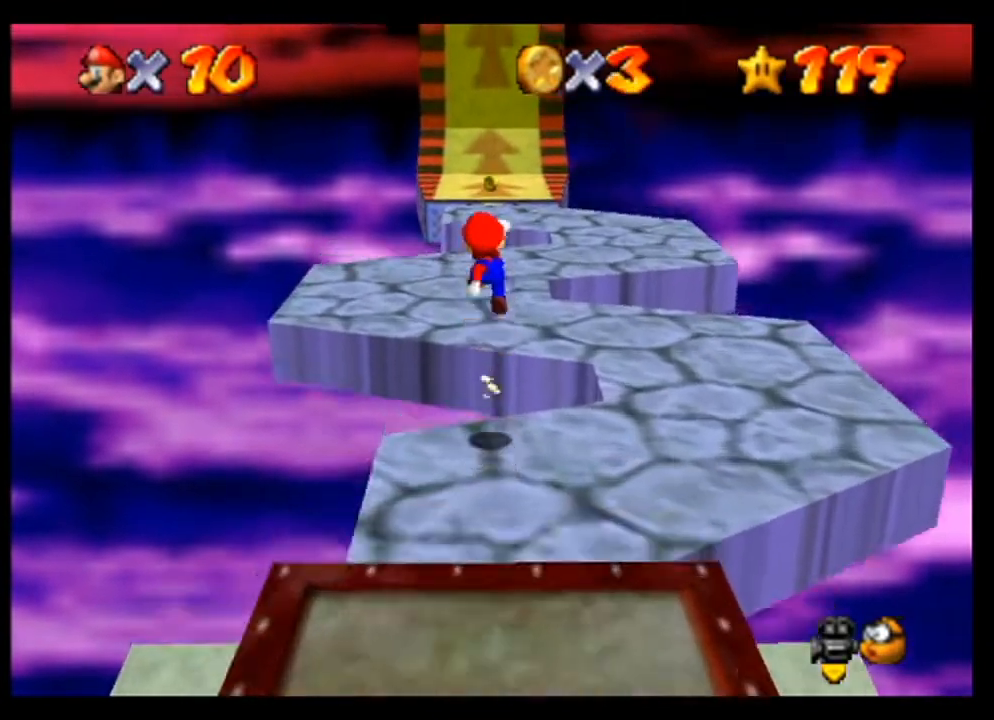
{"buttons": [], "left_stick": "up", "events": [[333, "A", "up"]]}
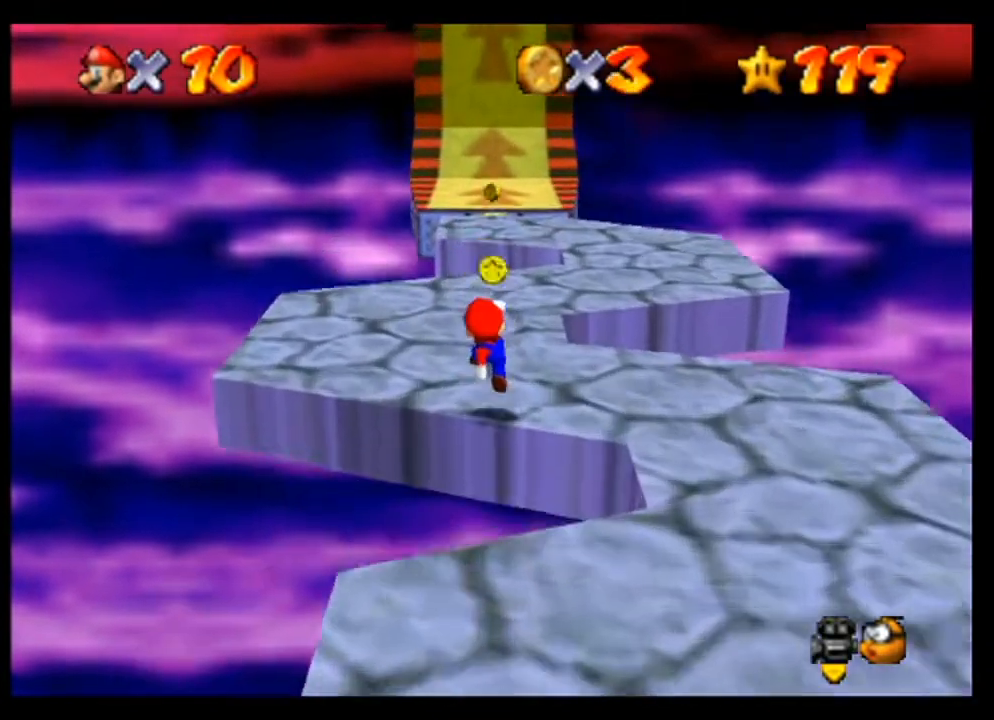
{"buttons": [], "left_stick": "up", "events": []}